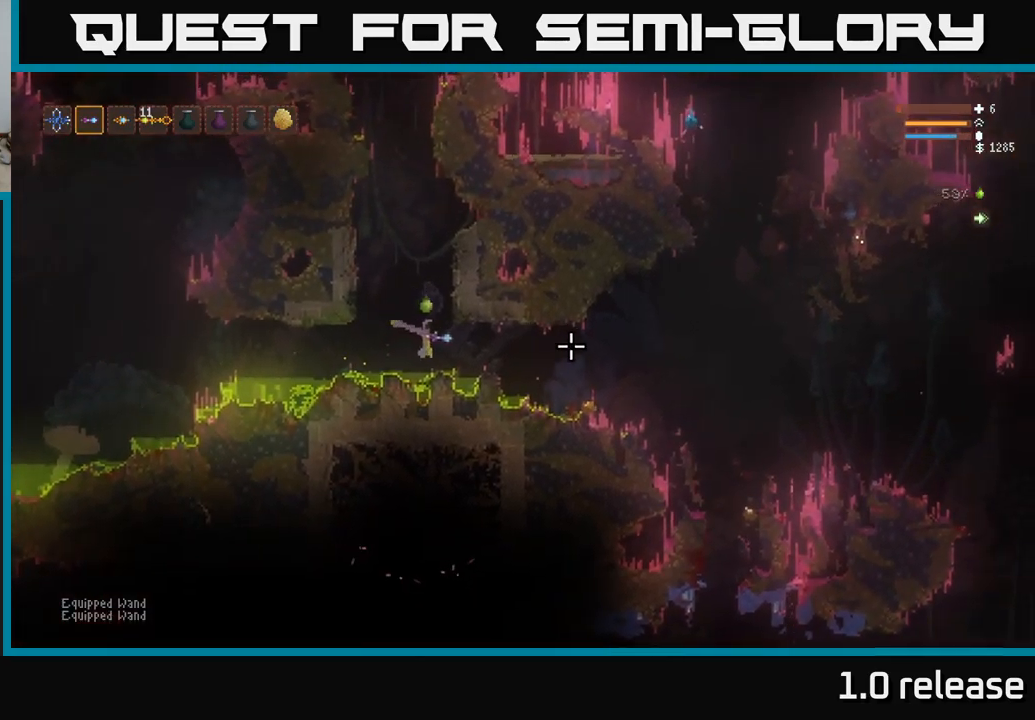
Gameplay with a controller (Xbox layout); each line is a JSON object with the inputs held at the frame after it. "events" lists button and stick changes between this image and that frame as [ms after this image, input, new state], when the widget could be followed in between. Not read: R3.
{"buttons": [], "left_stick": "right", "right_stick": "right", "events": [[50, "L2", "down"], [167, "L2", "up"]]}
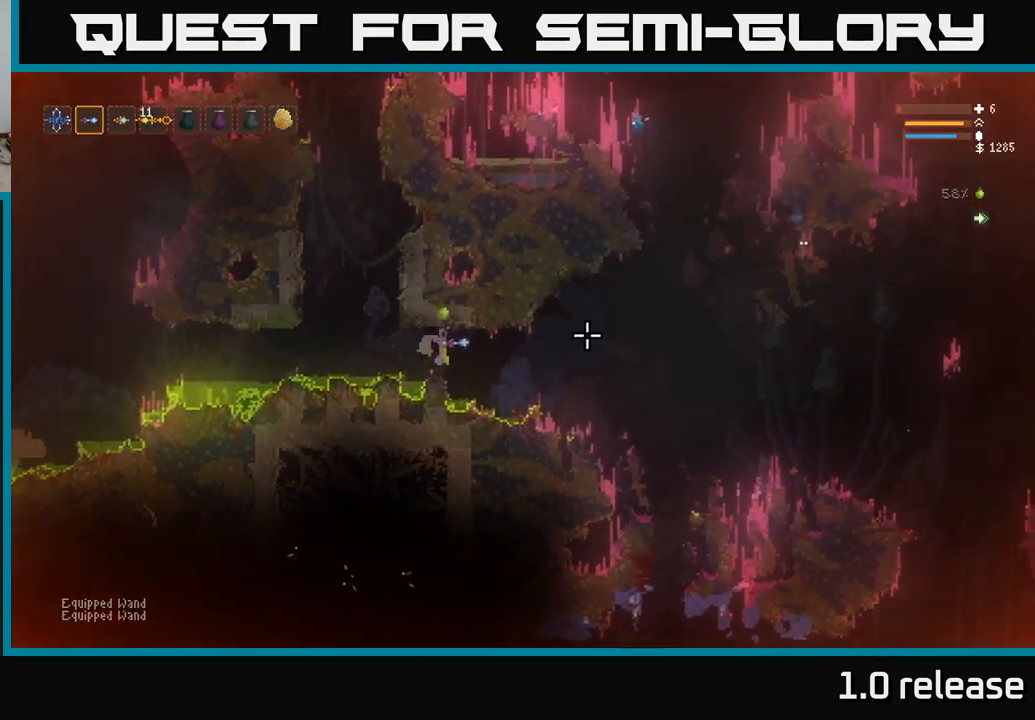
{"buttons": ["L2"], "left_stick": "right", "right_stick": "up-right", "events": [[417, "L2", "down"], [417, "right_stick", "up-right"]]}
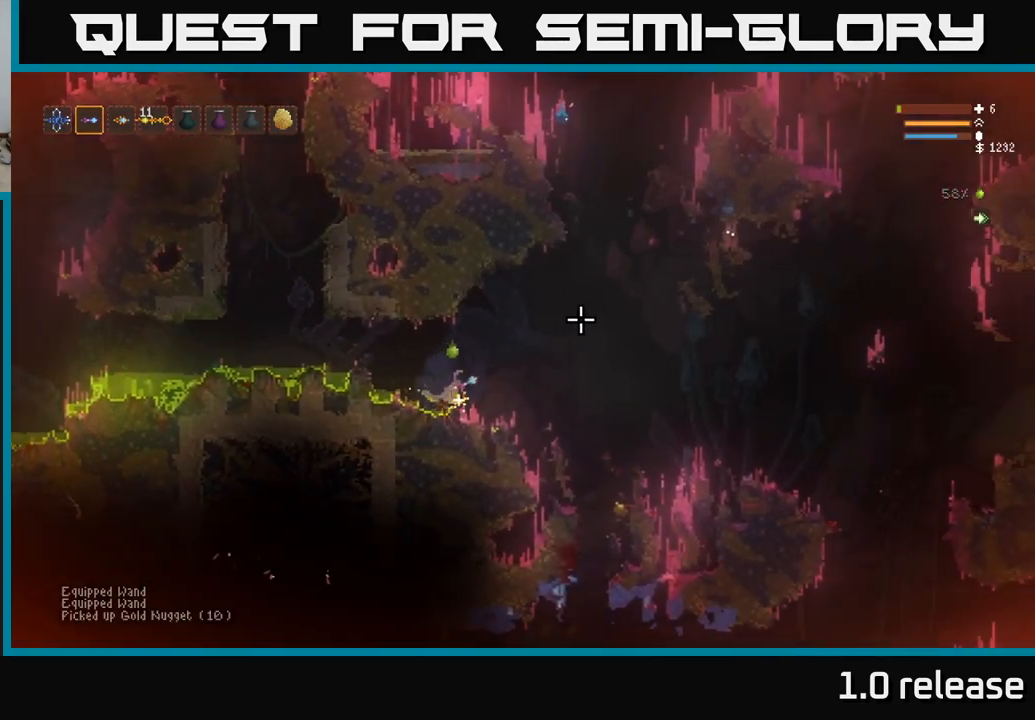
{"buttons": [], "left_stick": "right", "right_stick": "up-right", "events": [[50, "L2", "up"]]}
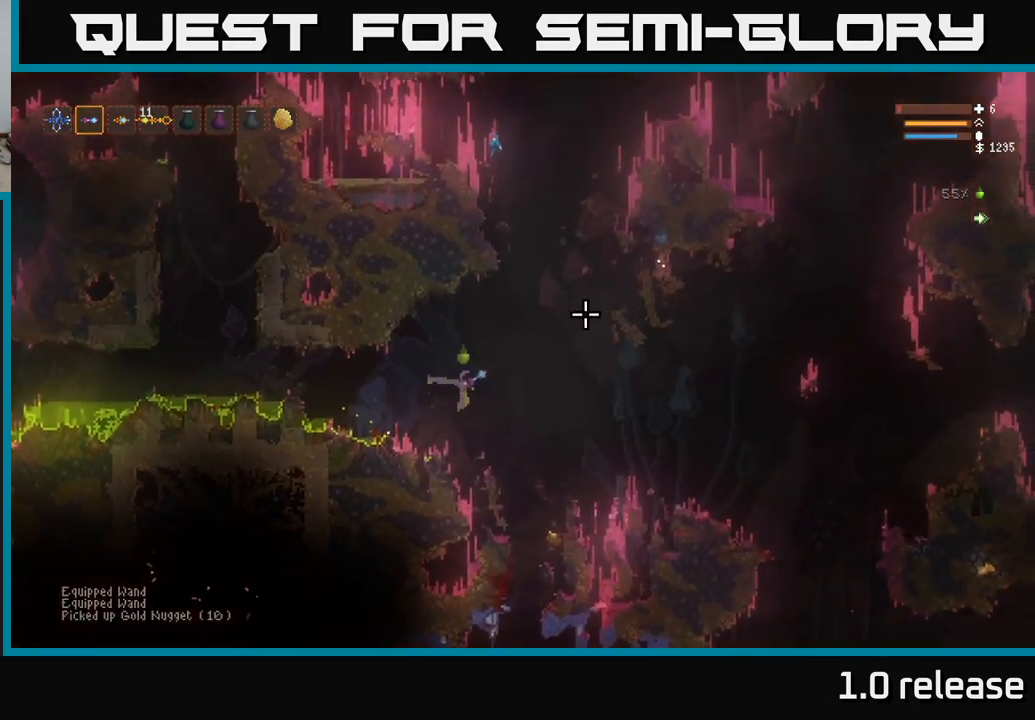
{"buttons": [], "left_stick": "center", "right_stick": "up-right", "events": [[317, "left_stick", "center"]]}
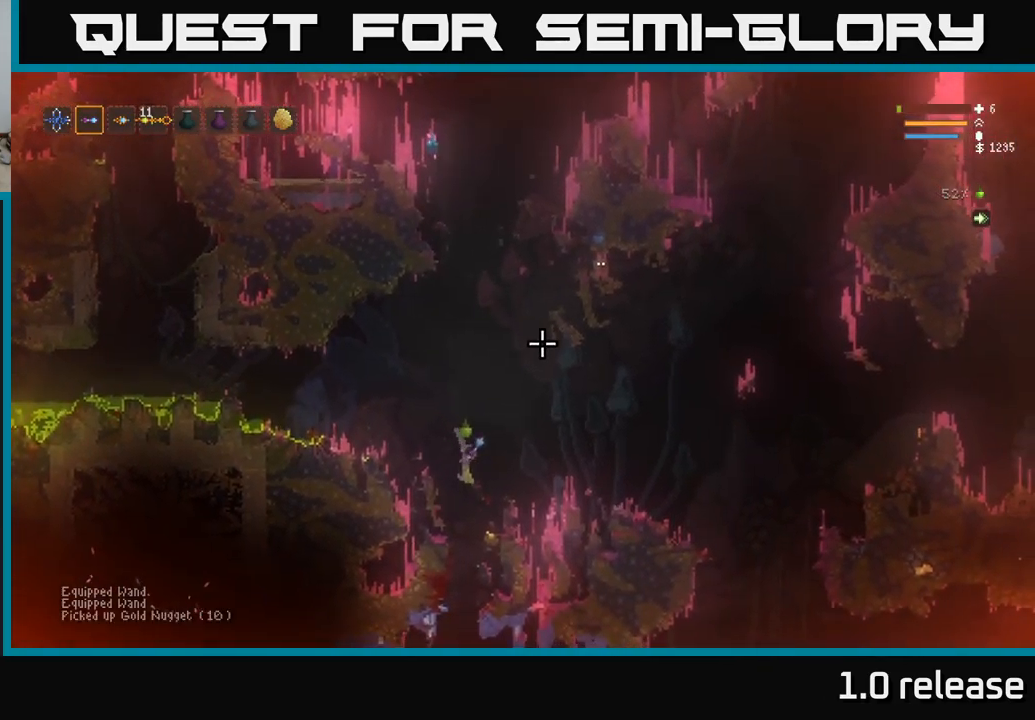
{"buttons": [], "left_stick": "left", "right_stick": "right", "events": [[33, "left_stick", "right"], [267, "left_stick", "left"], [500, "right_stick", "right"]]}
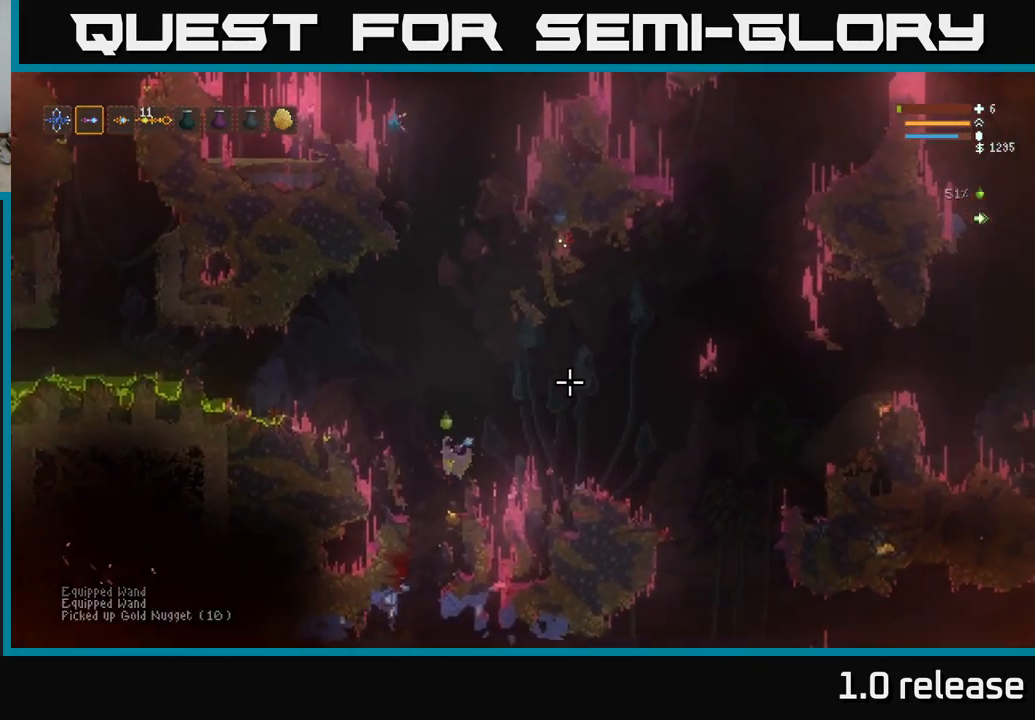
{"buttons": [], "left_stick": "left", "right_stick": "down", "events": [[100, "right_stick", "down-right"], [217, "L2", "down"], [267, "left_stick", "up-right"], [366, "right_stick", "down"], [383, "L2", "up"], [483, "left_stick", "left"]]}
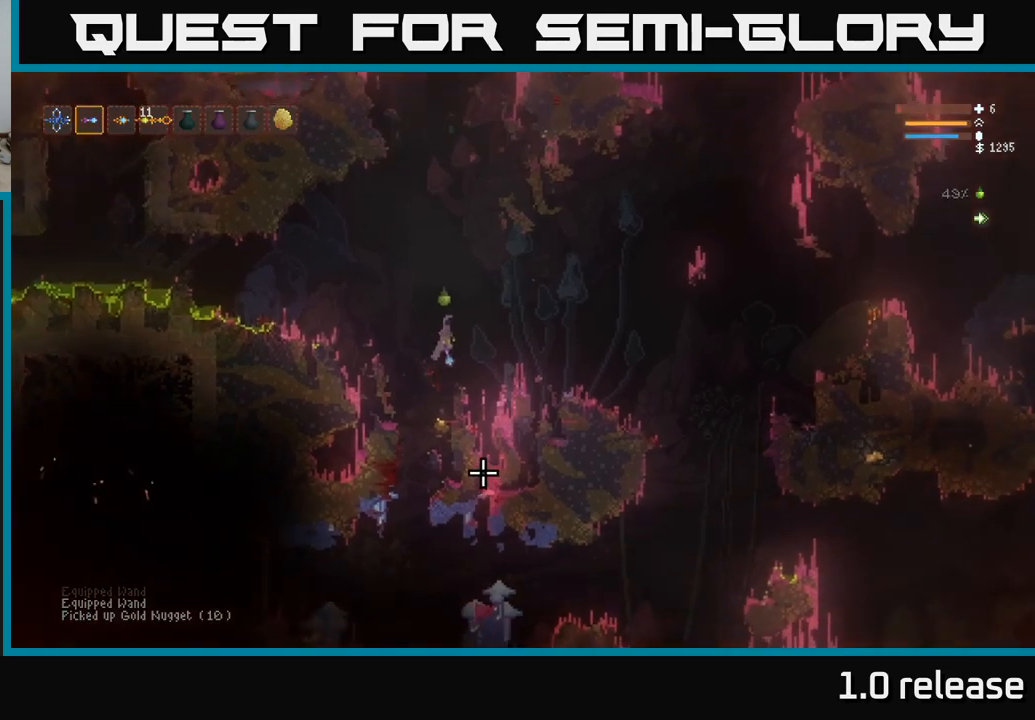
{"buttons": [], "left_stick": "right", "right_stick": "down", "events": [[317, "left_stick", "center"], [367, "left_stick", "right"]]}
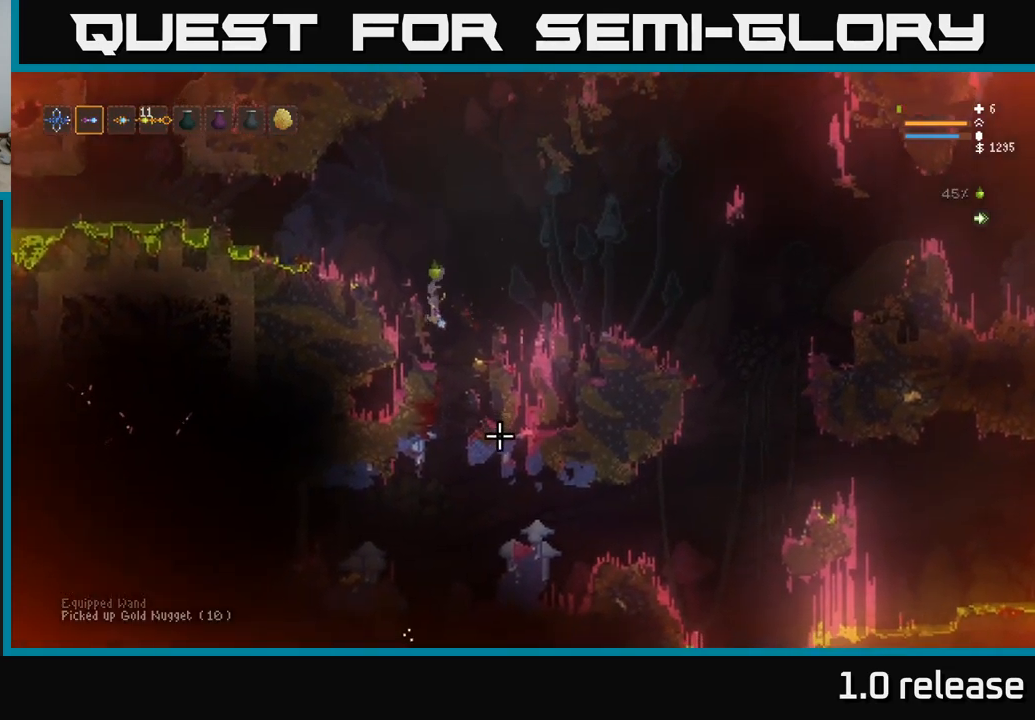
{"buttons": [], "left_stick": "center", "right_stick": "down", "events": [[250, "L2", "down"], [267, "left_stick", "left"], [400, "L2", "up"], [434, "left_stick", "center"]]}
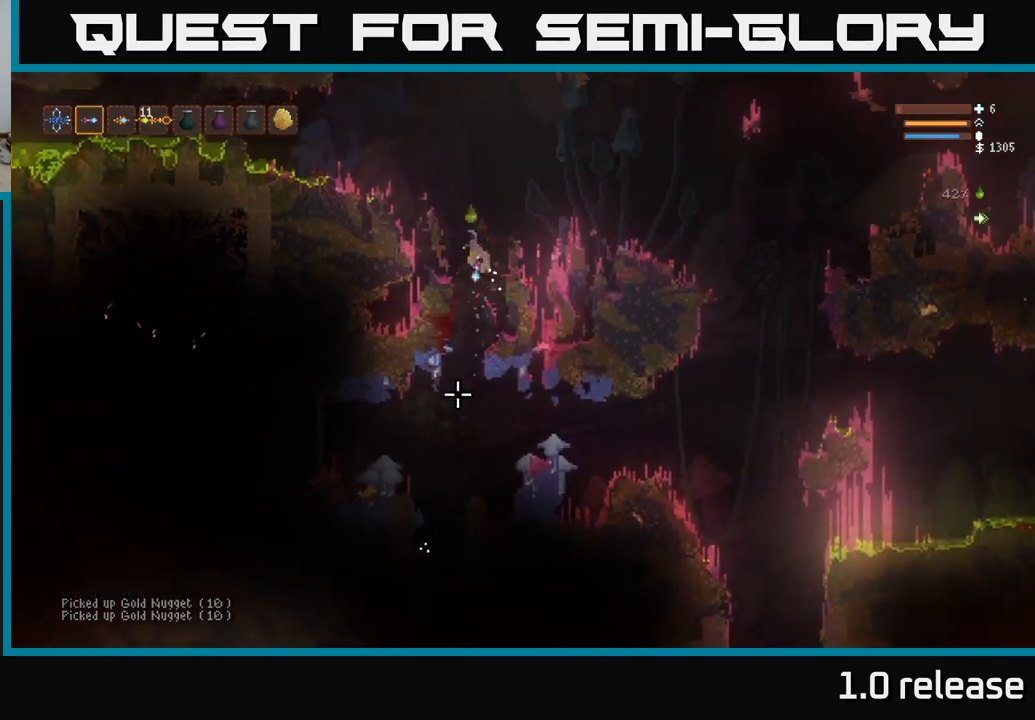
{"buttons": ["L2"], "left_stick": "center", "right_stick": "down", "events": [[34, "R2", "down"], [134, "R2", "up"], [500, "L2", "down"]]}
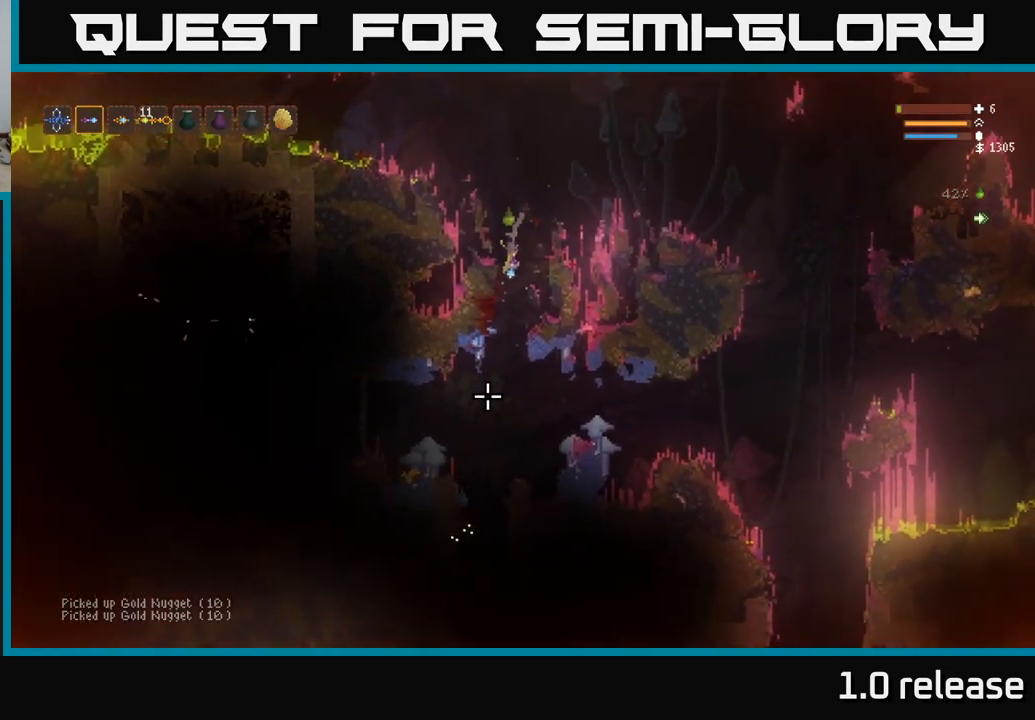
{"buttons": ["L2"], "left_stick": "center", "right_stick": "down", "events": [[150, "L2", "up"], [217, "R2", "down"], [334, "R2", "up"], [384, "L2", "down"]]}
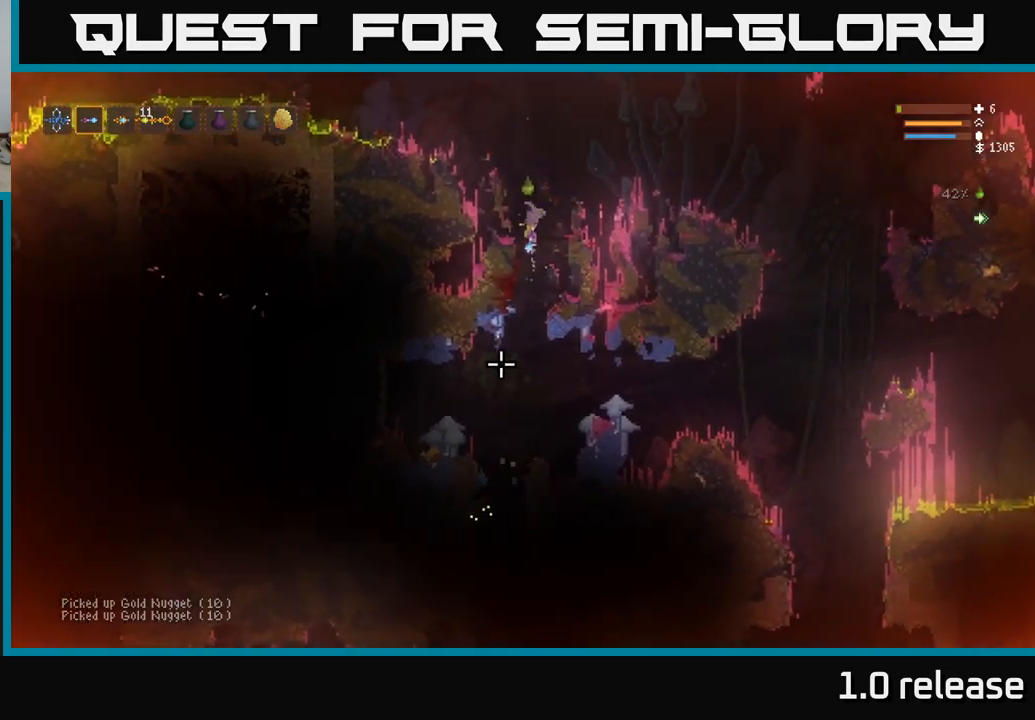
{"buttons": [], "left_stick": "right", "right_stick": "down", "events": [[67, "L2", "up"], [467, "left_stick", "right"]]}
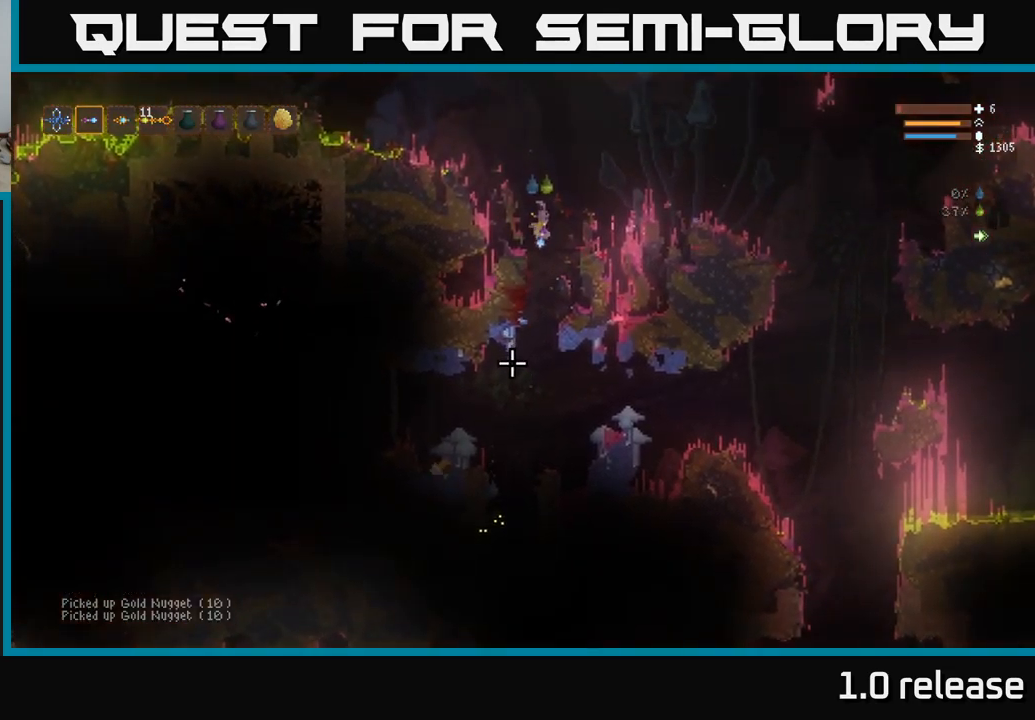
{"buttons": ["L2"], "left_stick": "left", "right_stick": "down", "events": [[50, "L2", "down"], [67, "R2", "down"], [150, "left_stick", "up-left"], [167, "R2", "up"], [317, "left_stick", "center"], [367, "left_stick", "right"], [500, "left_stick", "left"]]}
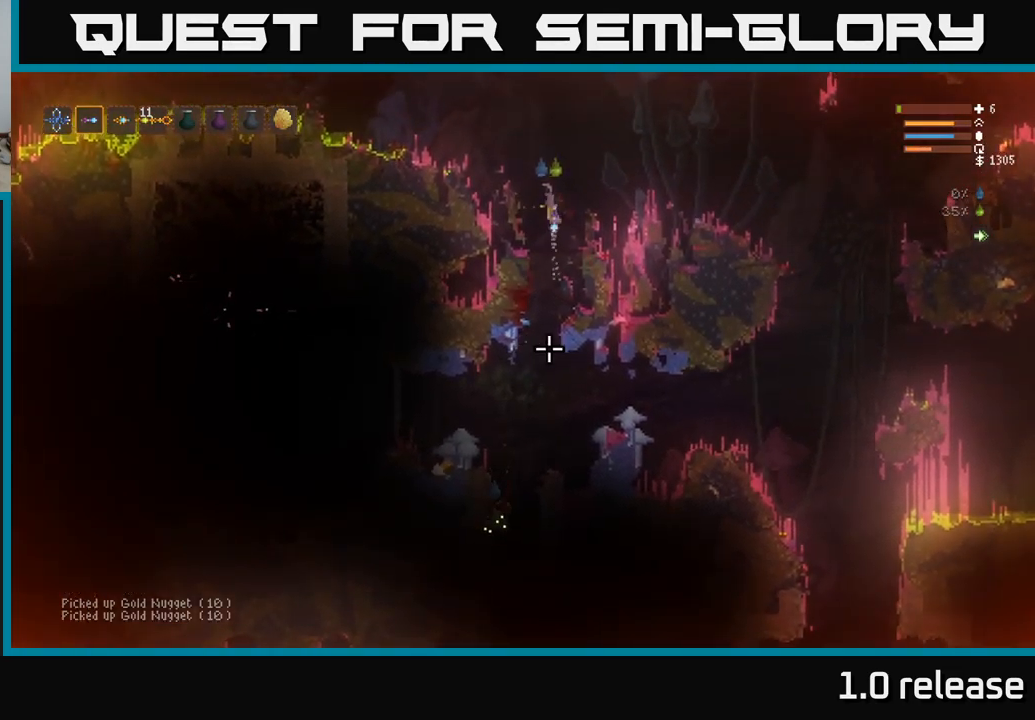
{"buttons": ["L2"], "left_stick": "left", "right_stick": "up-right", "events": [[117, "right_stick", "right"], [184, "left_stick", "up-left"], [234, "right_stick", "up-right"], [300, "left_stick", "left"]]}
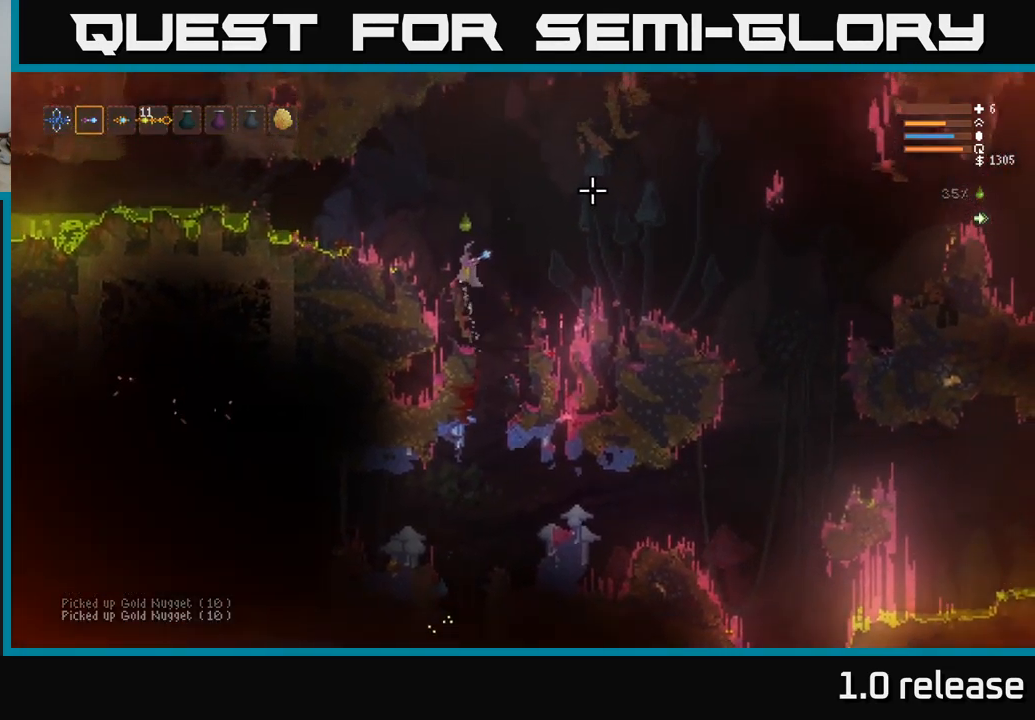
{"buttons": [], "left_stick": "center", "right_stick": "up-right", "events": [[34, "left_stick", "center"], [184, "L2", "up"]]}
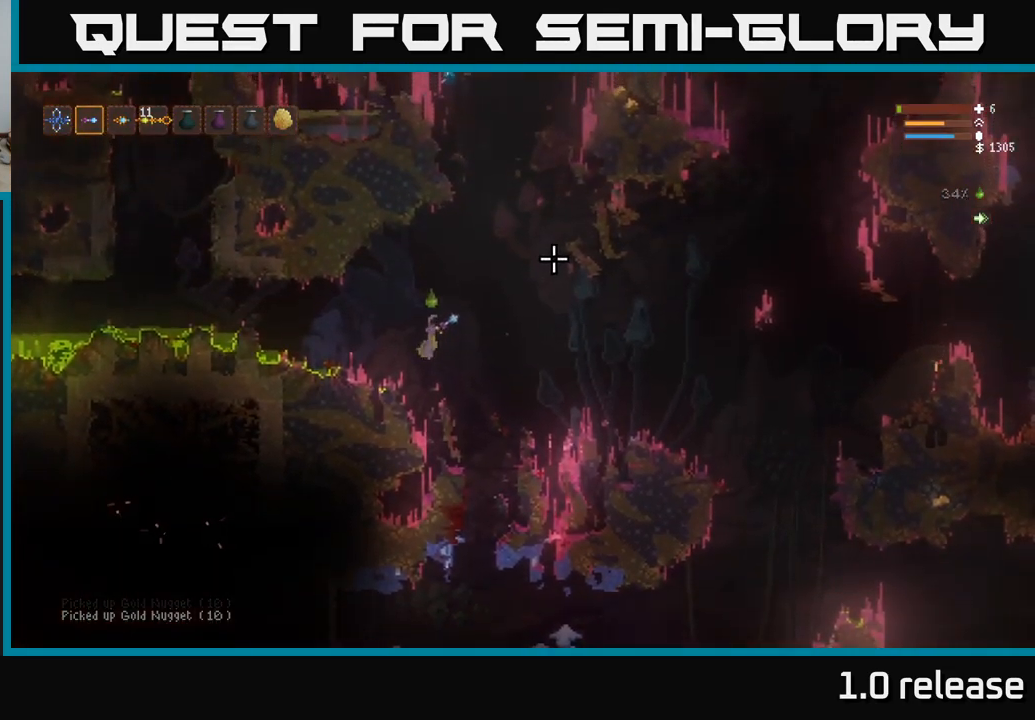
{"buttons": [], "left_stick": "center", "right_stick": "up-right", "events": [[17, "left_stick", "left"], [167, "left_stick", "center"]]}
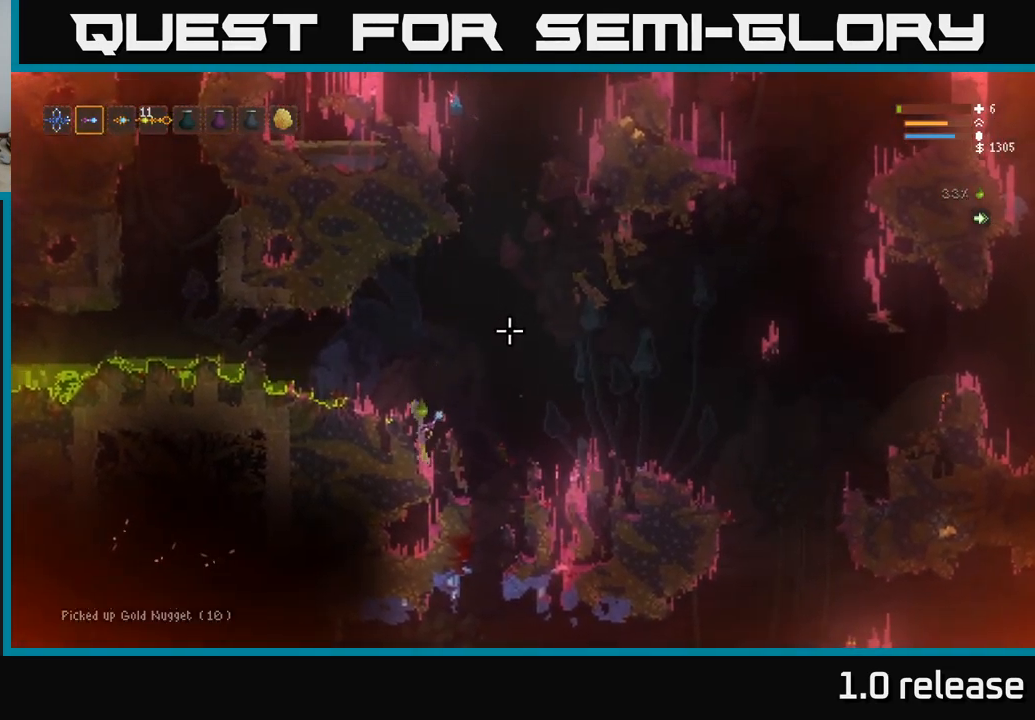
{"buttons": ["L2"], "left_stick": "right", "right_stick": "up-right", "events": [[350, "L2", "down"], [350, "left_stick", "right"]]}
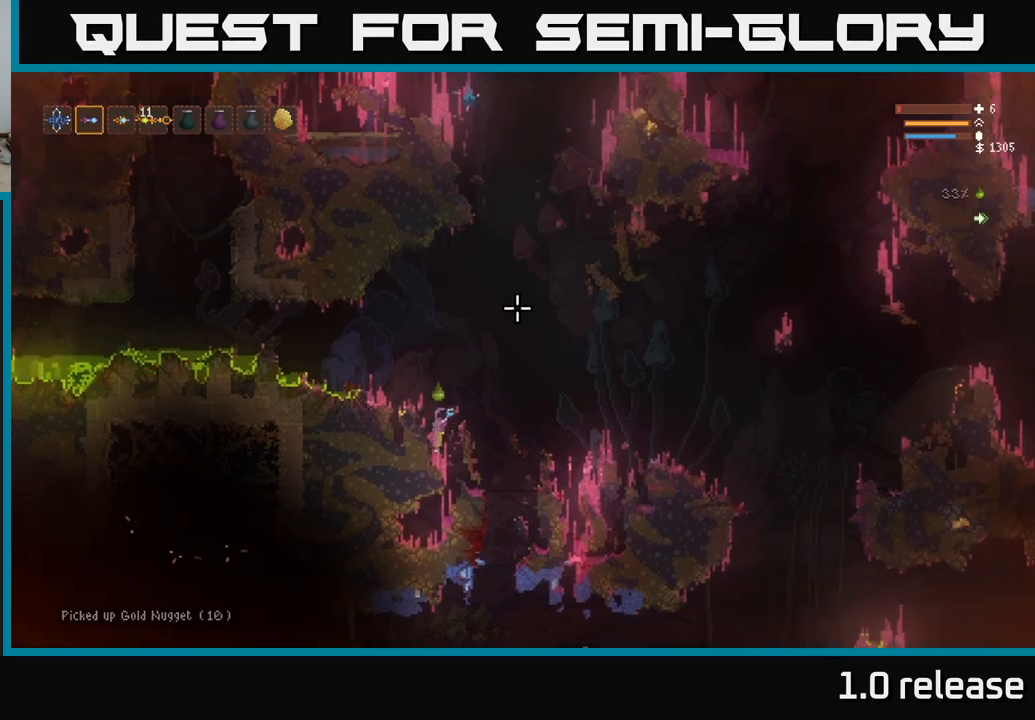
{"buttons": ["L2"], "left_stick": "center", "right_stick": "up-right", "events": [[350, "left_stick", "center"]]}
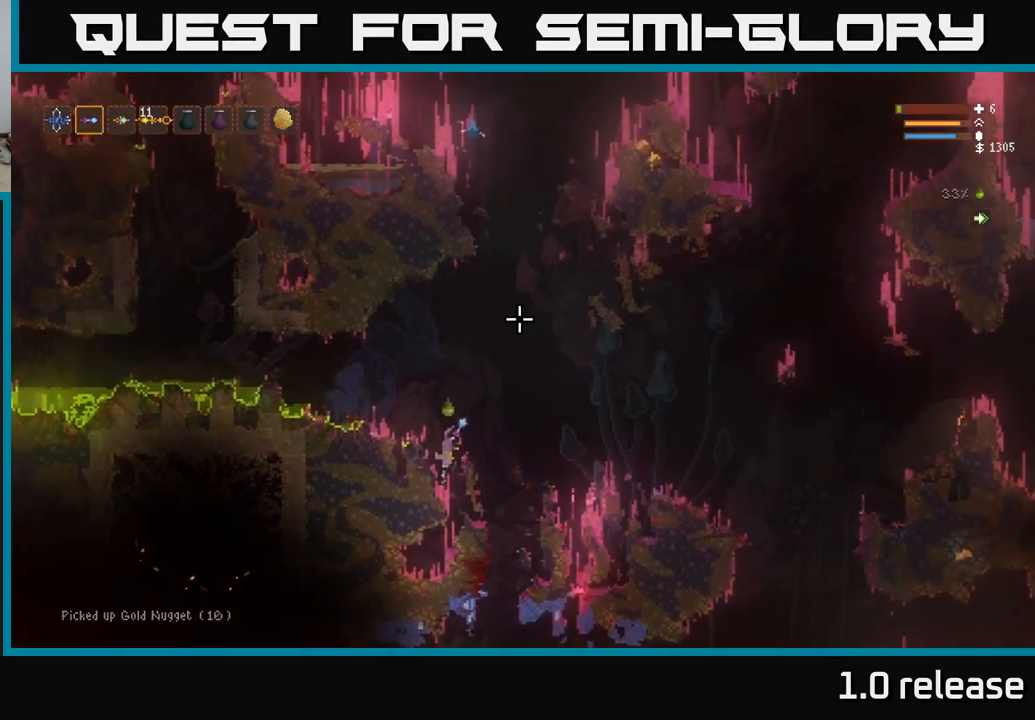
{"buttons": [], "left_stick": "left", "right_stick": "up-right", "events": [[150, "left_stick", "right"], [483, "L2", "up"], [483, "left_stick", "left"]]}
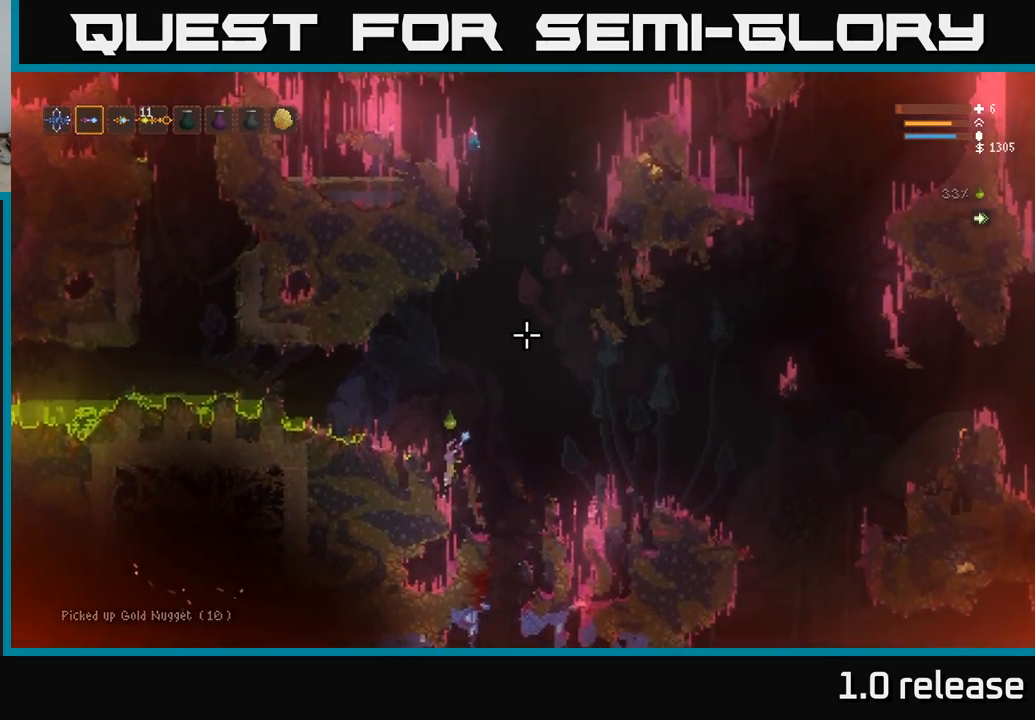
{"buttons": ["L2"], "left_stick": "right", "right_stick": "up-right", "events": [[266, "L2", "down"], [283, "left_stick", "center"], [450, "left_stick", "right"]]}
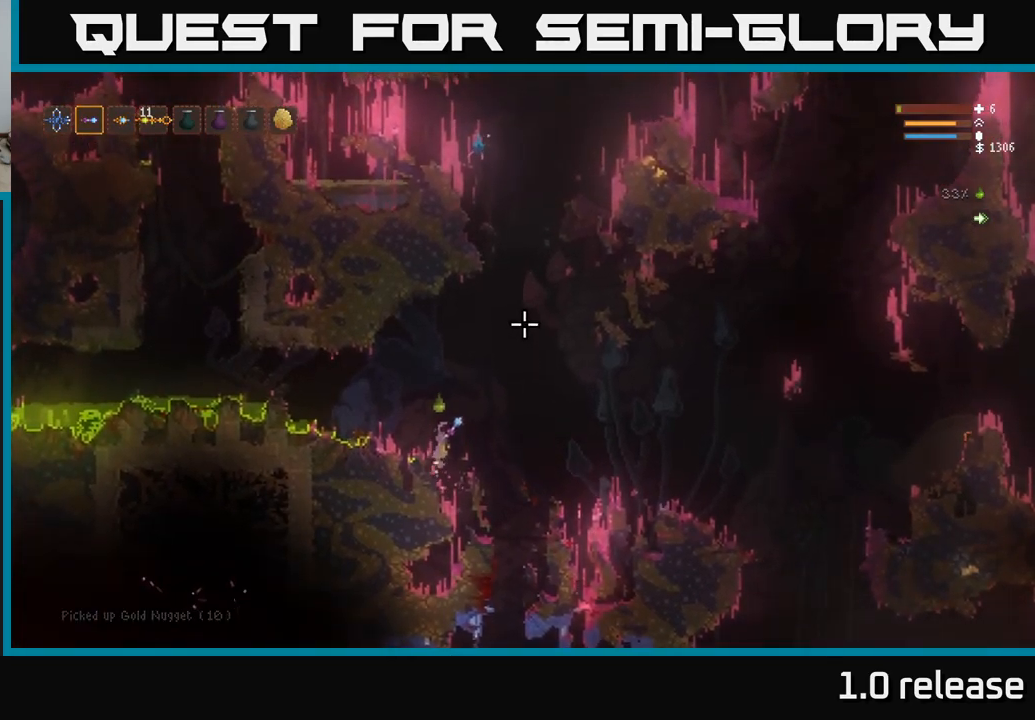
{"buttons": ["L2"], "left_stick": "right", "right_stick": "up-right", "events": [[316, "left_stick", "center"], [466, "left_stick", "right"]]}
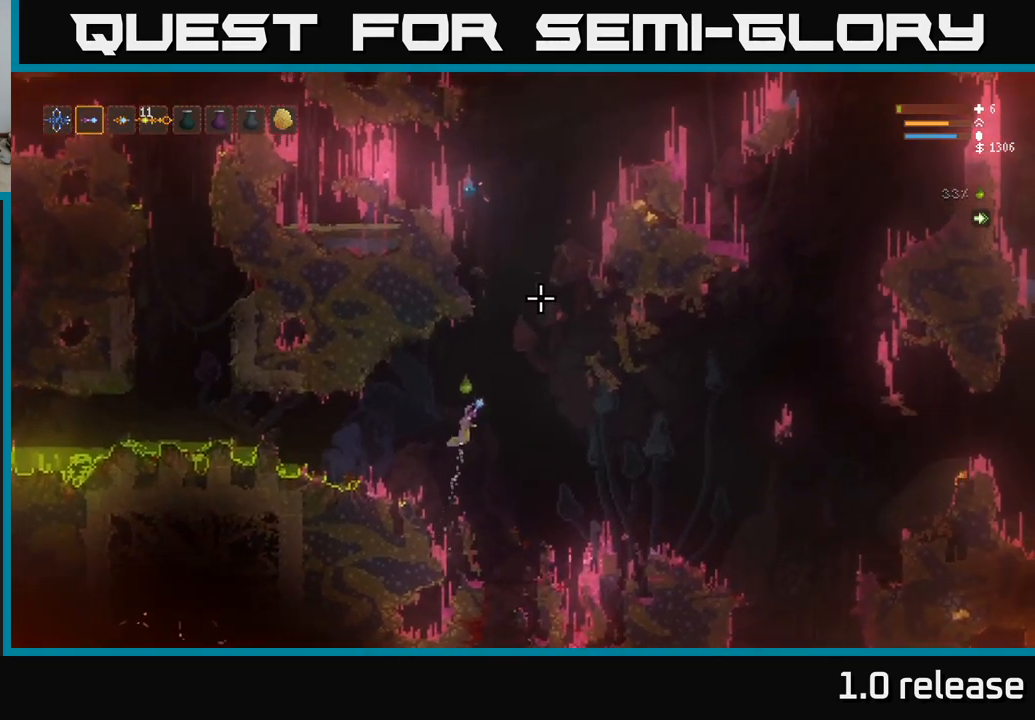
{"buttons": ["L2"], "left_stick": "center", "right_stick": "up-right", "events": [[133, "left_stick", "center"]]}
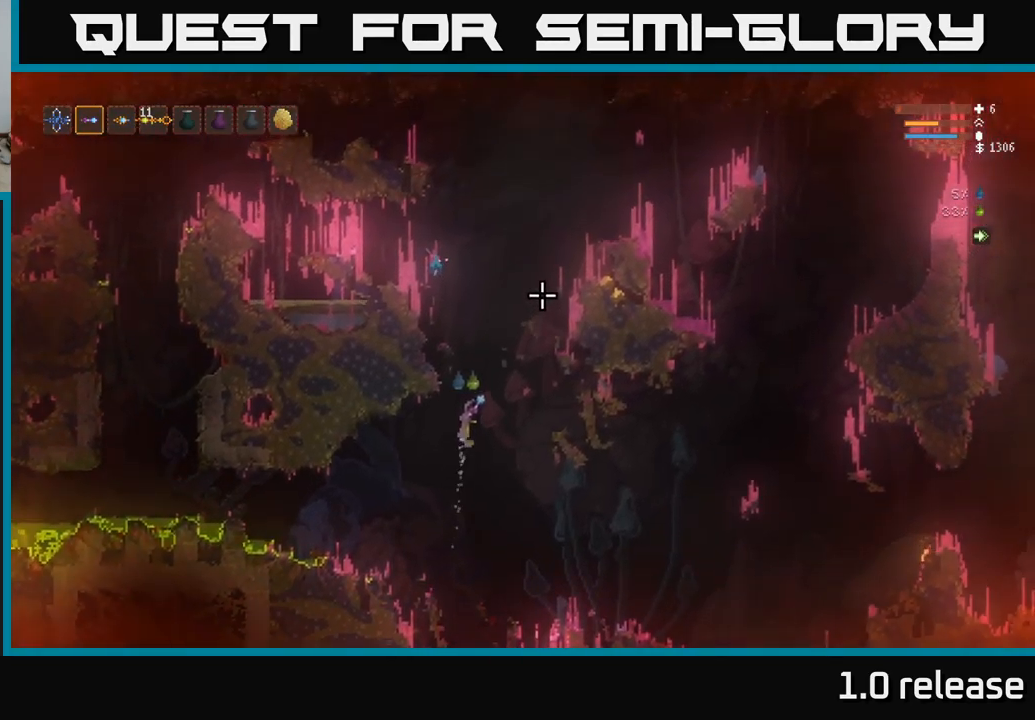
{"buttons": ["L2"], "left_stick": "right", "right_stick": "up-right", "events": [[366, "left_stick", "right"]]}
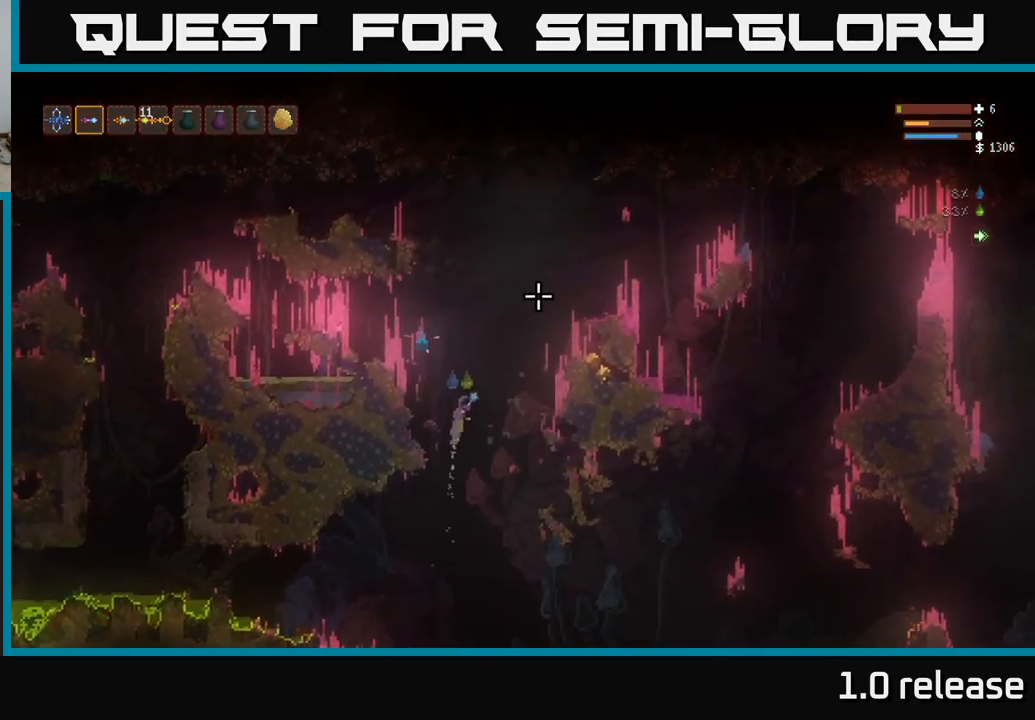
{"buttons": [], "left_stick": "right", "right_stick": "up-right", "events": [[400, "L2", "up"]]}
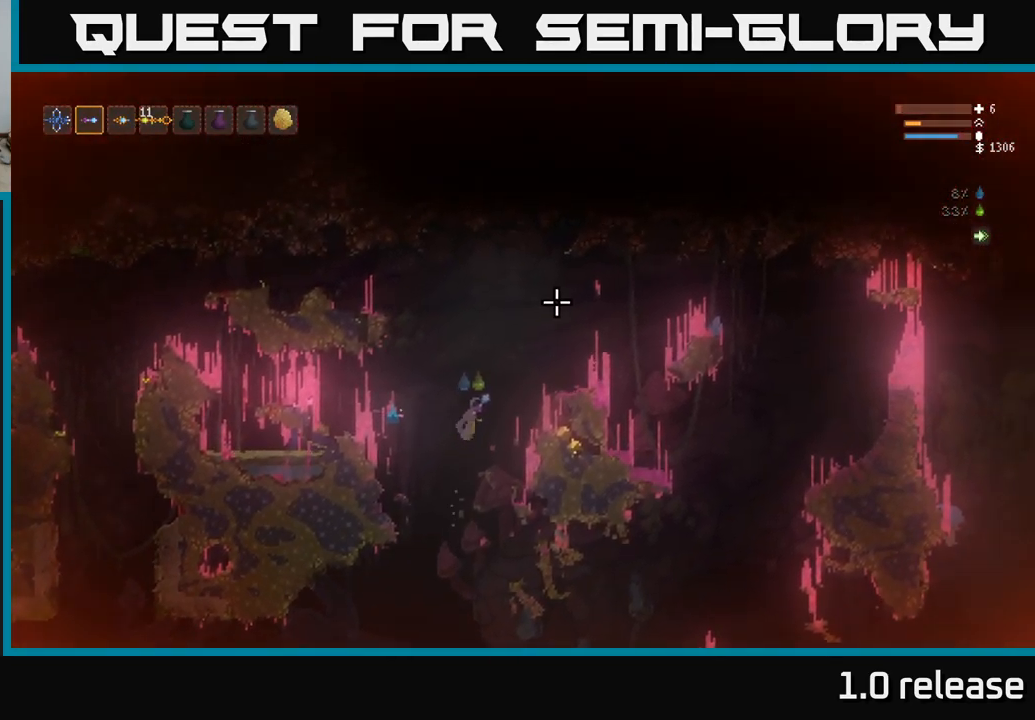
{"buttons": ["L2"], "left_stick": "right", "right_stick": "up-right", "events": [[483, "L2", "down"]]}
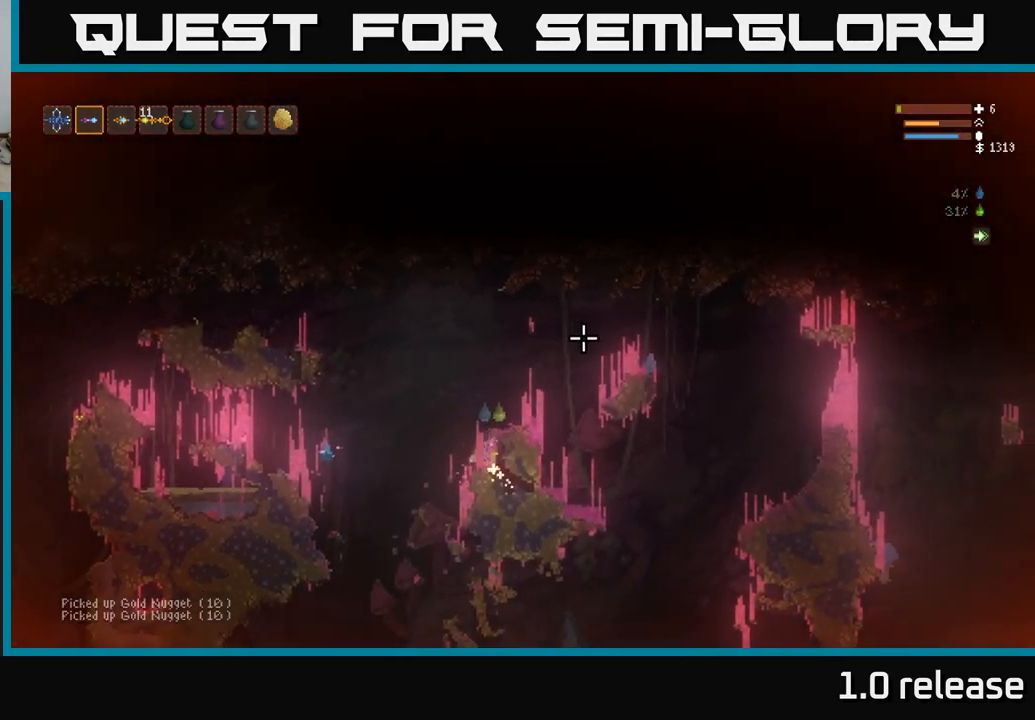
{"buttons": [], "left_stick": "left", "right_stick": "up", "events": [[50, "L2", "up"], [266, "left_stick", "left"], [300, "right_stick", "up"]]}
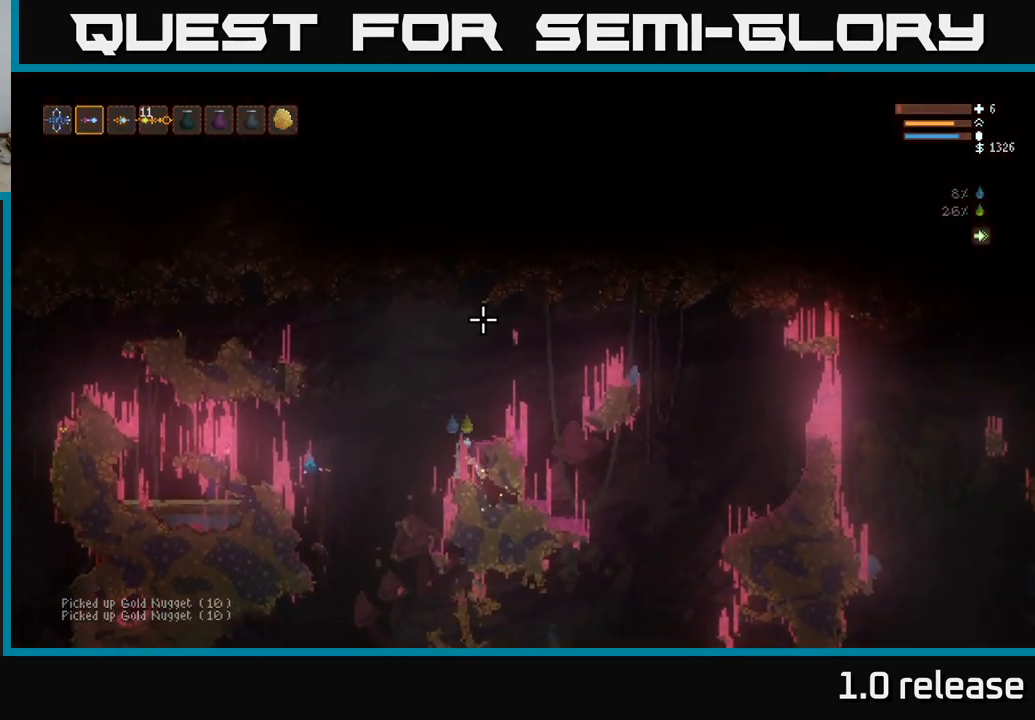
{"buttons": ["L2"], "left_stick": "right", "right_stick": "right", "events": [[16, "L2", "down"], [50, "left_stick", "center"], [50, "right_stick", "up-right"], [150, "left_stick", "right"], [450, "right_stick", "right"]]}
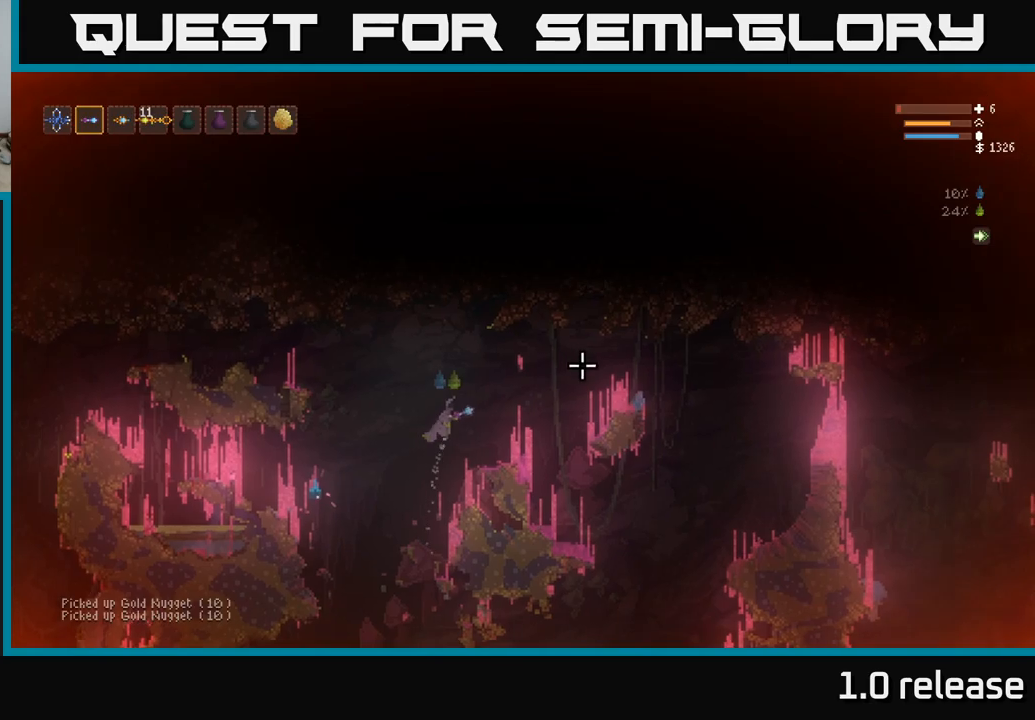
{"buttons": ["L2"], "left_stick": "right", "right_stick": "right", "events": [[133, "L2", "up"], [500, "L2", "down"]]}
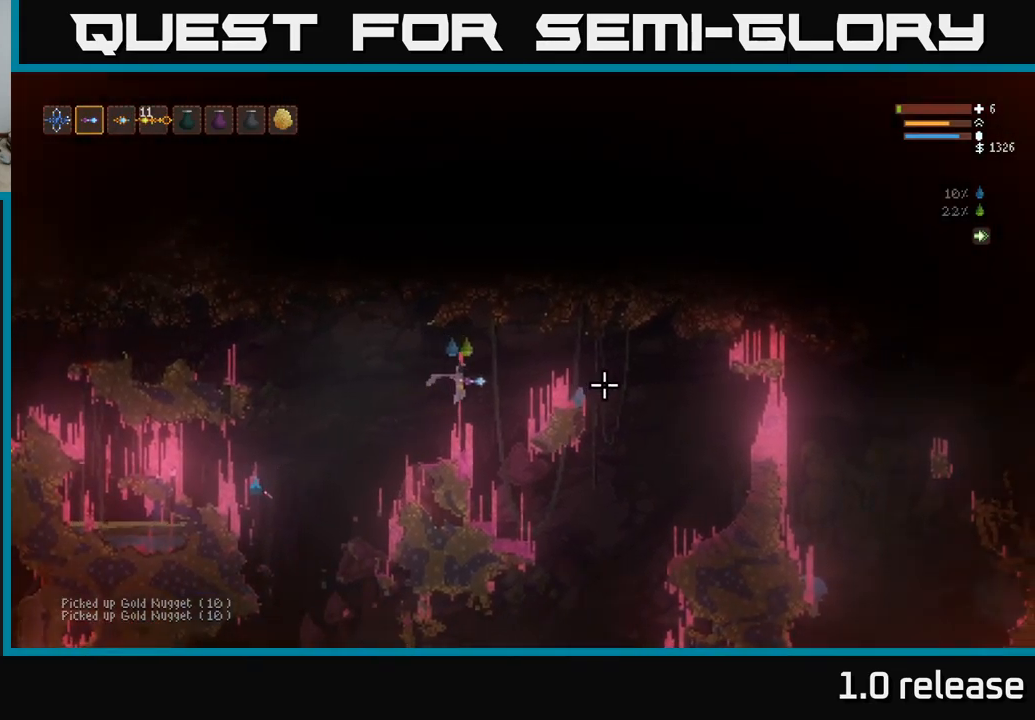
{"buttons": [], "left_stick": "right", "right_stick": "right", "events": [[100, "L2", "up"]]}
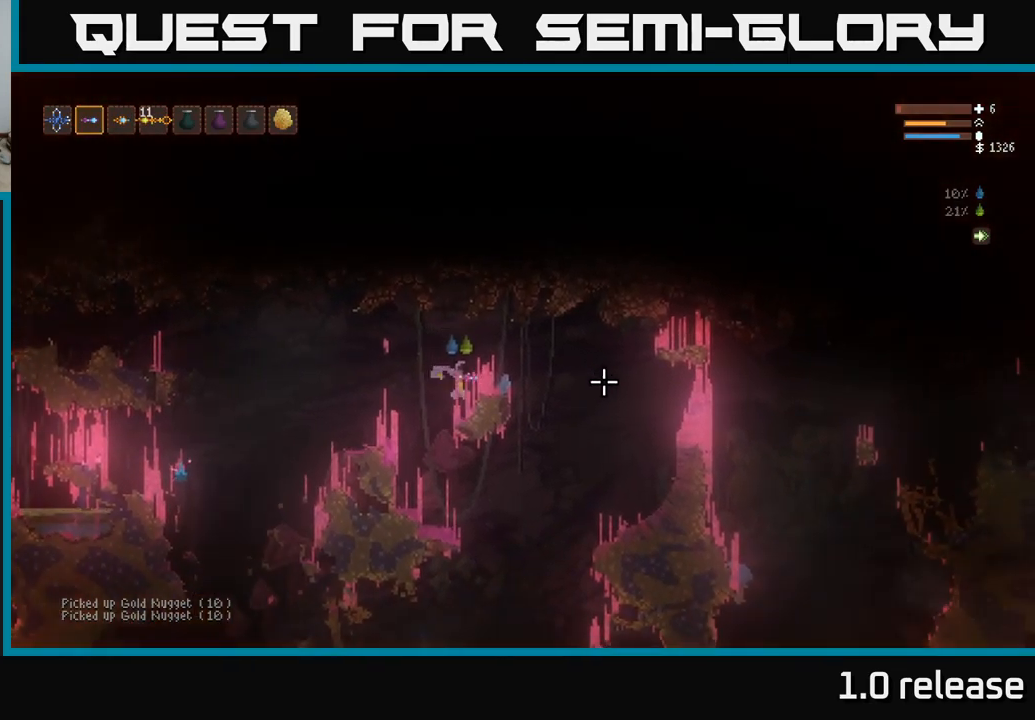
{"buttons": [], "left_stick": "right", "right_stick": "right", "events": [[33, "L2", "down"], [150, "L2", "up"]]}
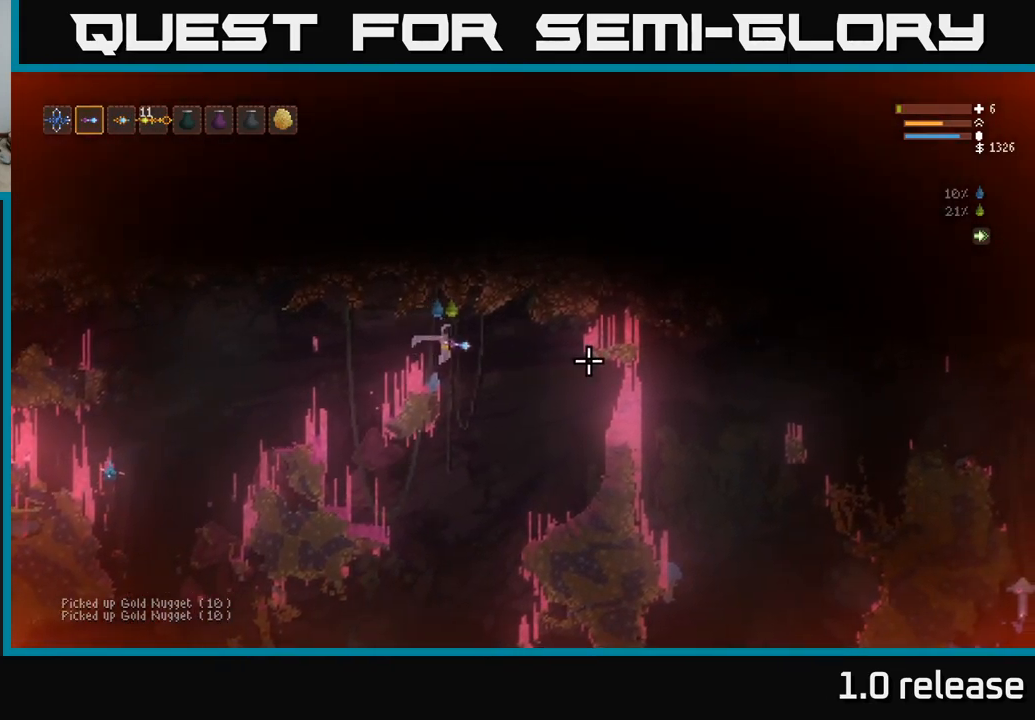
{"buttons": [], "left_stick": "right", "right_stick": "right", "events": [[367, "L2", "down"], [500, "L2", "up"]]}